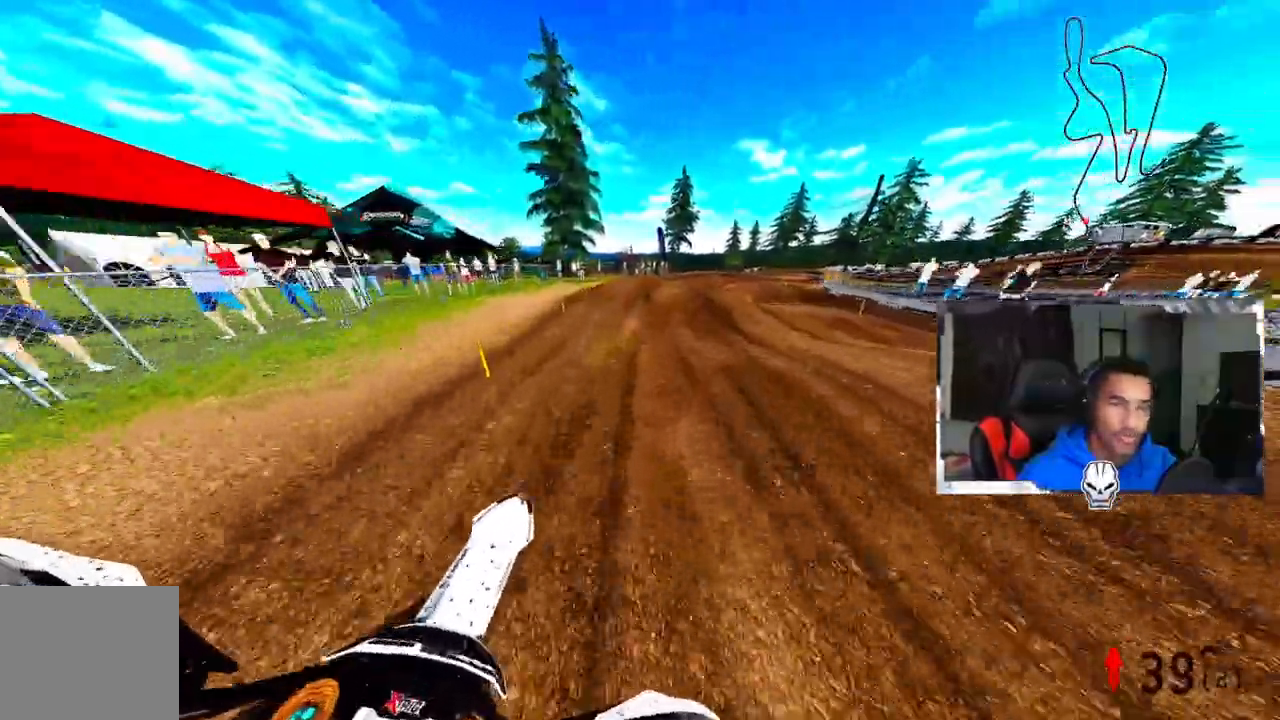
Gameplay with a controller (PlayStation layout); each line is a JSON object with the inputs held at the frame after it. "events" lists button and stick changes between this image and that frame as [ms after this image, input, new state], when the widget could be followed in between. Not read: R1.
{"buttons": ["TRIANGLE"], "left_stick": "right", "right_stick": "center", "events": [[500, "TRIANGLE", "down"]]}
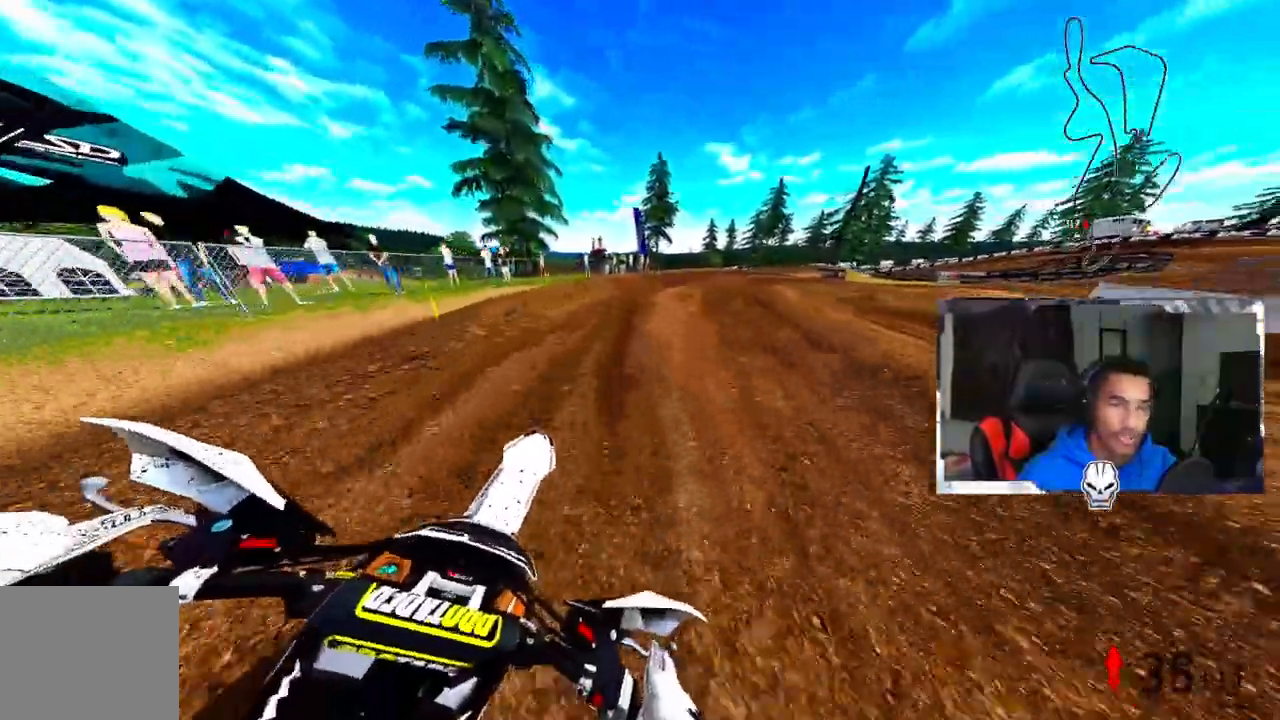
{"buttons": [], "left_stick": "up-right", "right_stick": "center", "events": [[50, "TRIANGLE", "up"], [100, "R2", "down"], [267, "R2", "up"], [267, "left_stick", "up-right"]]}
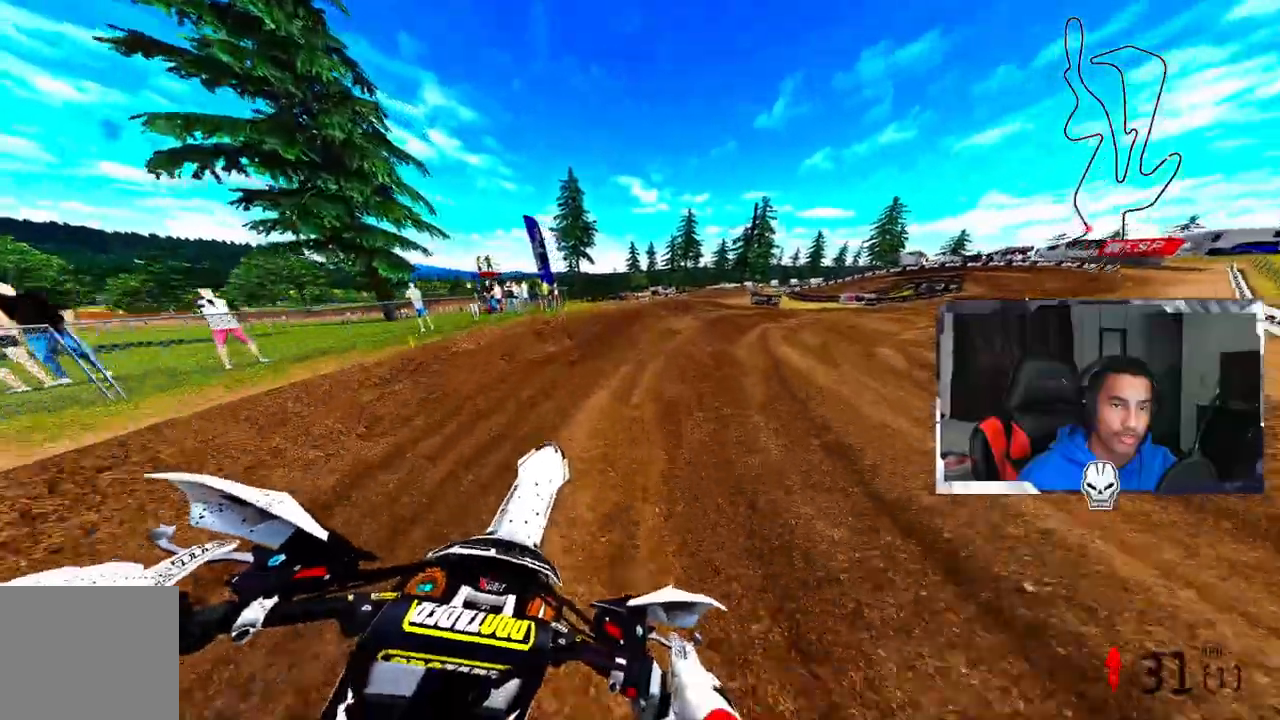
{"buttons": ["R2"], "left_stick": "up-right", "right_stick": "up", "events": [[150, "R3", "down"], [267, "R3", "up"], [400, "R2", "down"], [483, "right_stick", "up"]]}
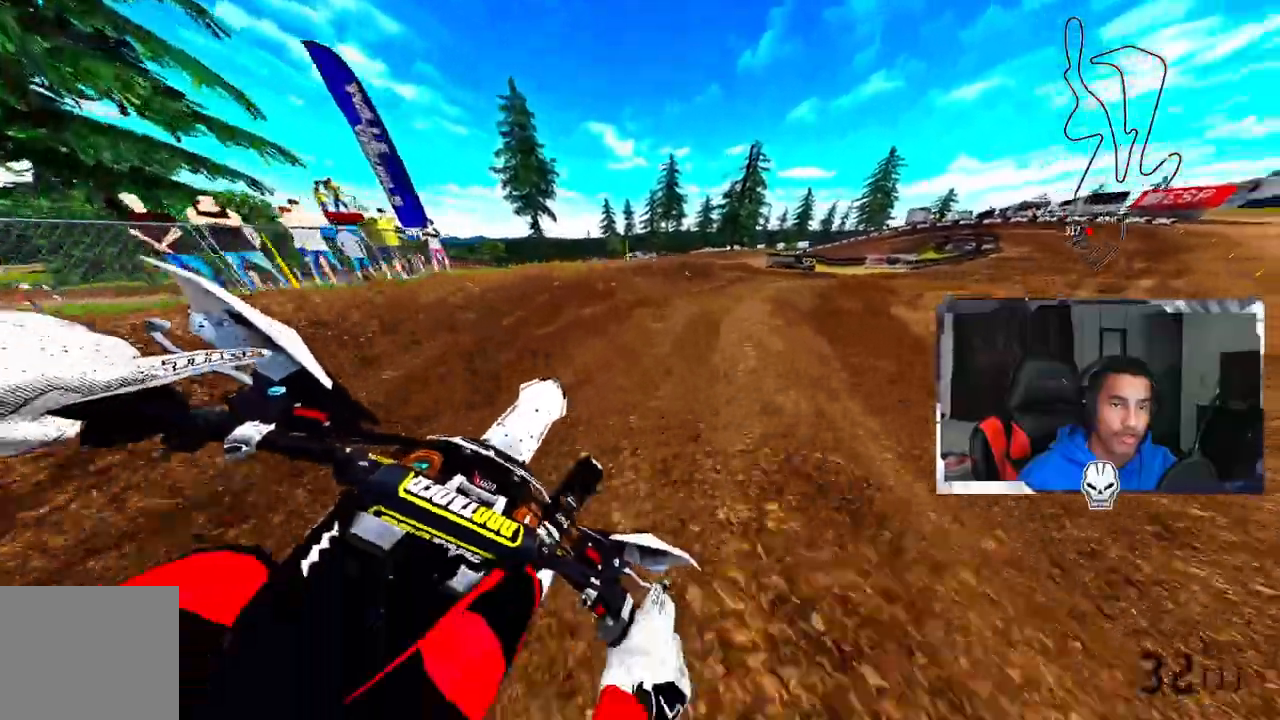
{"buttons": ["R2"], "left_stick": "up-right", "right_stick": "up", "events": [[83, "R2", "up"], [167, "R2", "down"]]}
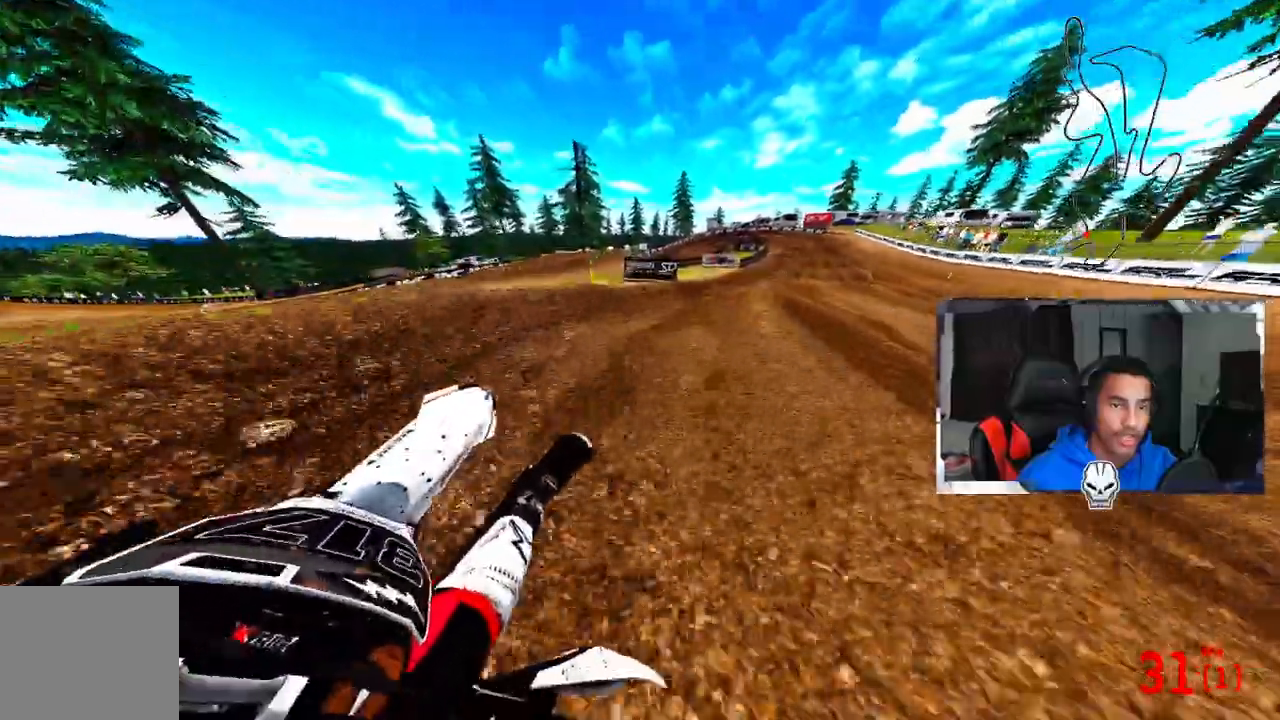
{"buttons": ["R2"], "left_stick": "up-right", "right_stick": "up-left", "events": [[150, "CROSS", "down"], [217, "right_stick", "up-left"], [233, "CROSS", "up"], [283, "R2", "up"], [483, "R2", "down"]]}
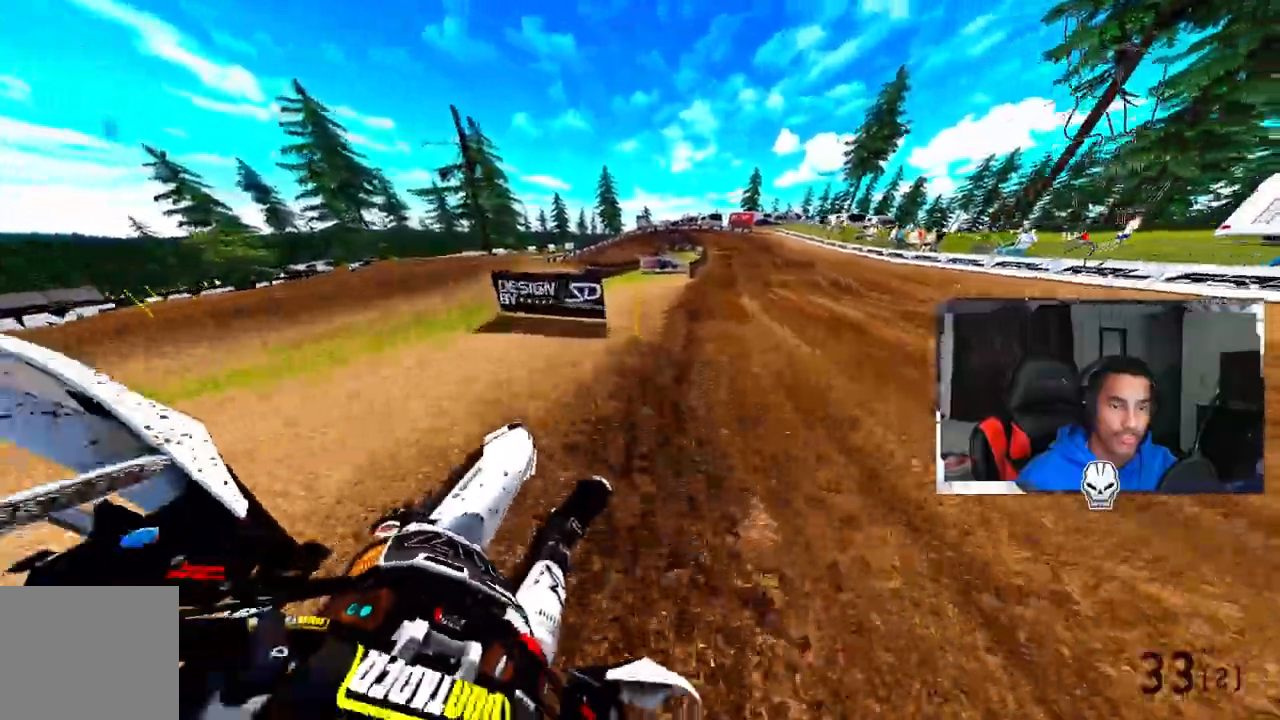
{"buttons": ["R2"], "left_stick": "up-right", "right_stick": "up-left", "events": []}
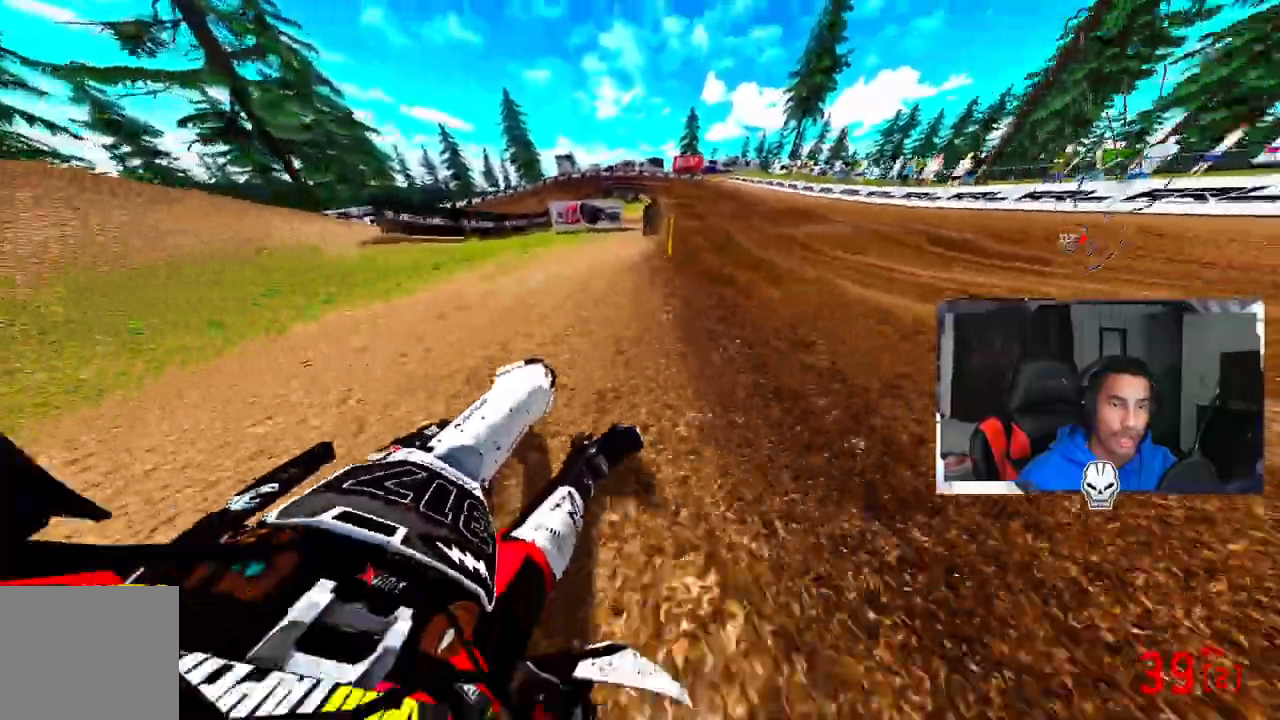
{"buttons": ["R2", "R3"], "left_stick": "up", "right_stick": "up-left", "events": [[167, "left_stick", "up"], [183, "R2", "up"], [333, "R2", "down"], [433, "R3", "down"]]}
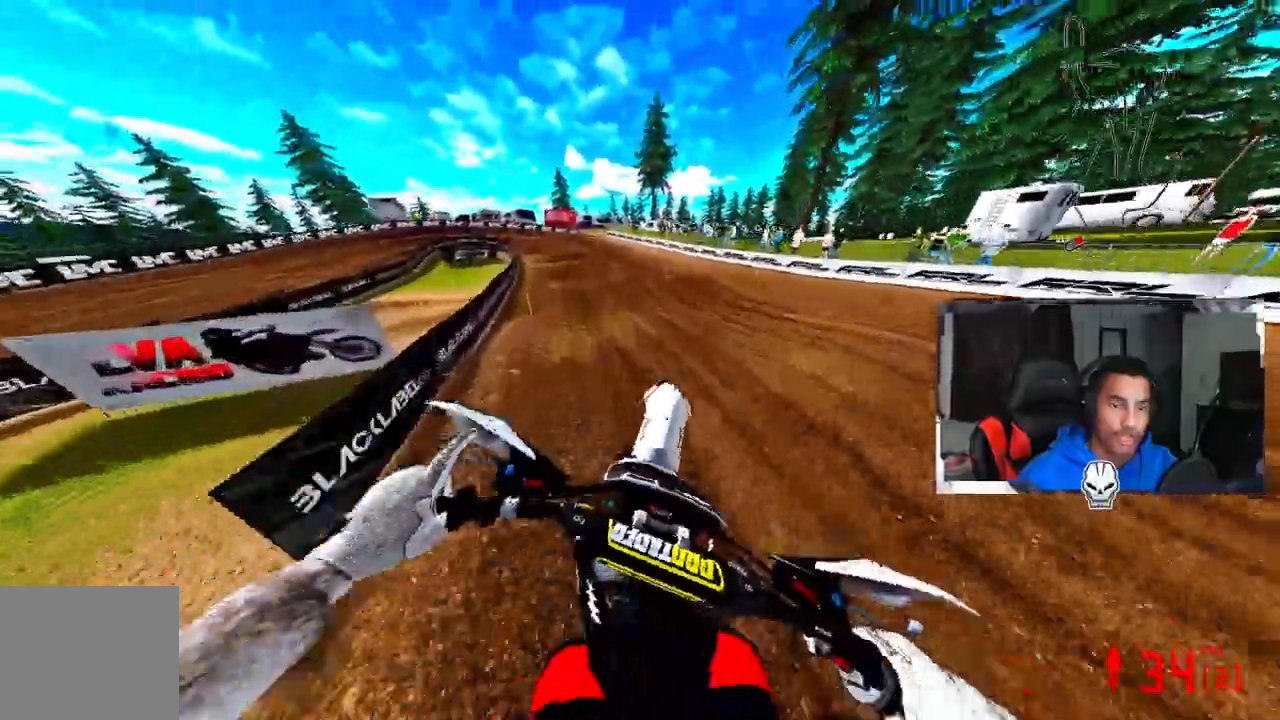
{"buttons": ["R2"], "left_stick": "up", "right_stick": "up", "events": [[17, "R2", "up"], [17, "R3", "up"], [17, "right_stick", "up"], [233, "R2", "down"]]}
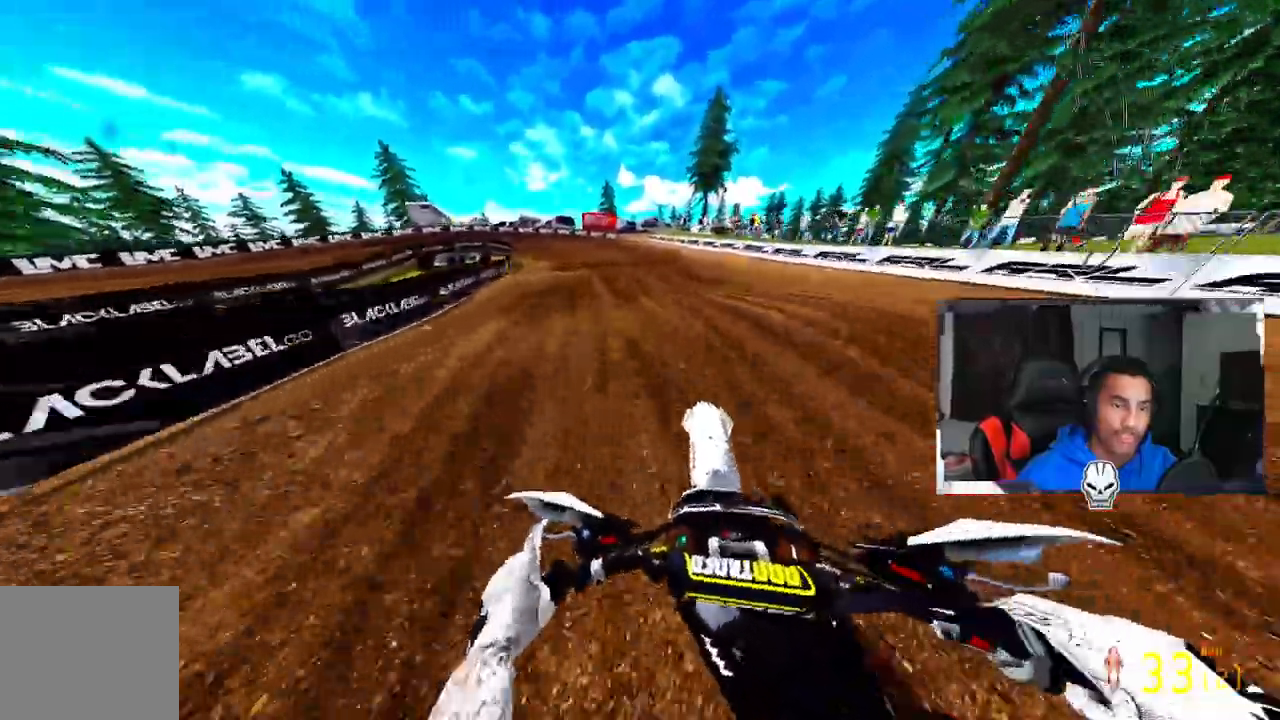
{"buttons": [], "left_stick": "up-left", "right_stick": "up", "events": [[133, "R2", "up"], [250, "R2", "down"], [433, "R2", "up"], [500, "left_stick", "up-left"]]}
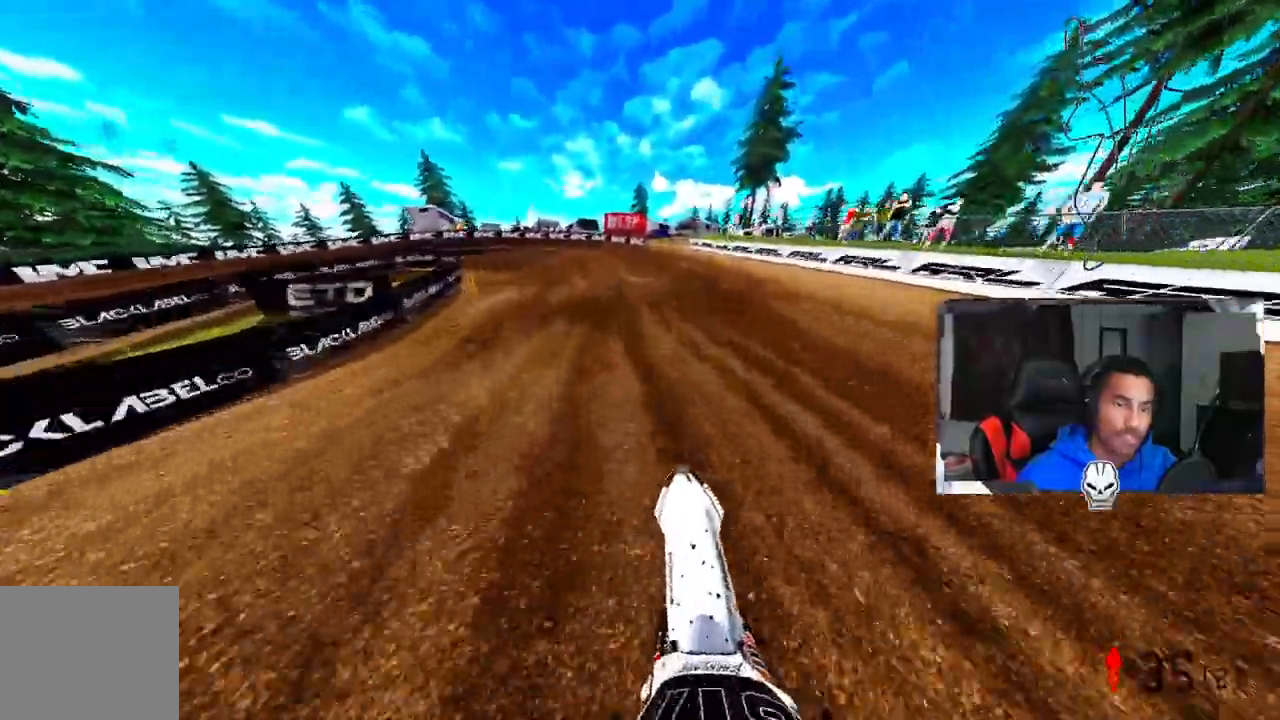
{"buttons": [], "left_stick": "up-left", "right_stick": "up", "events": [[383, "R2", "down"], [483, "R2", "up"]]}
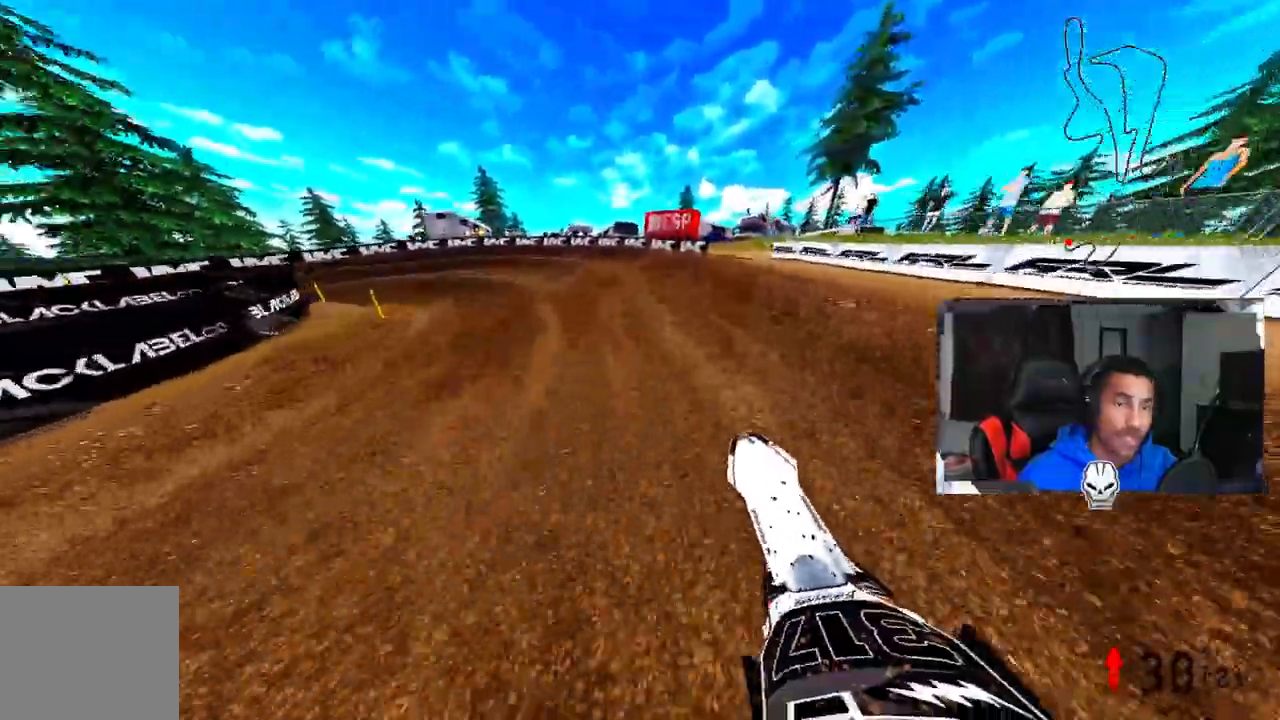
{"buttons": [], "left_stick": "up-left", "right_stick": "up", "events": []}
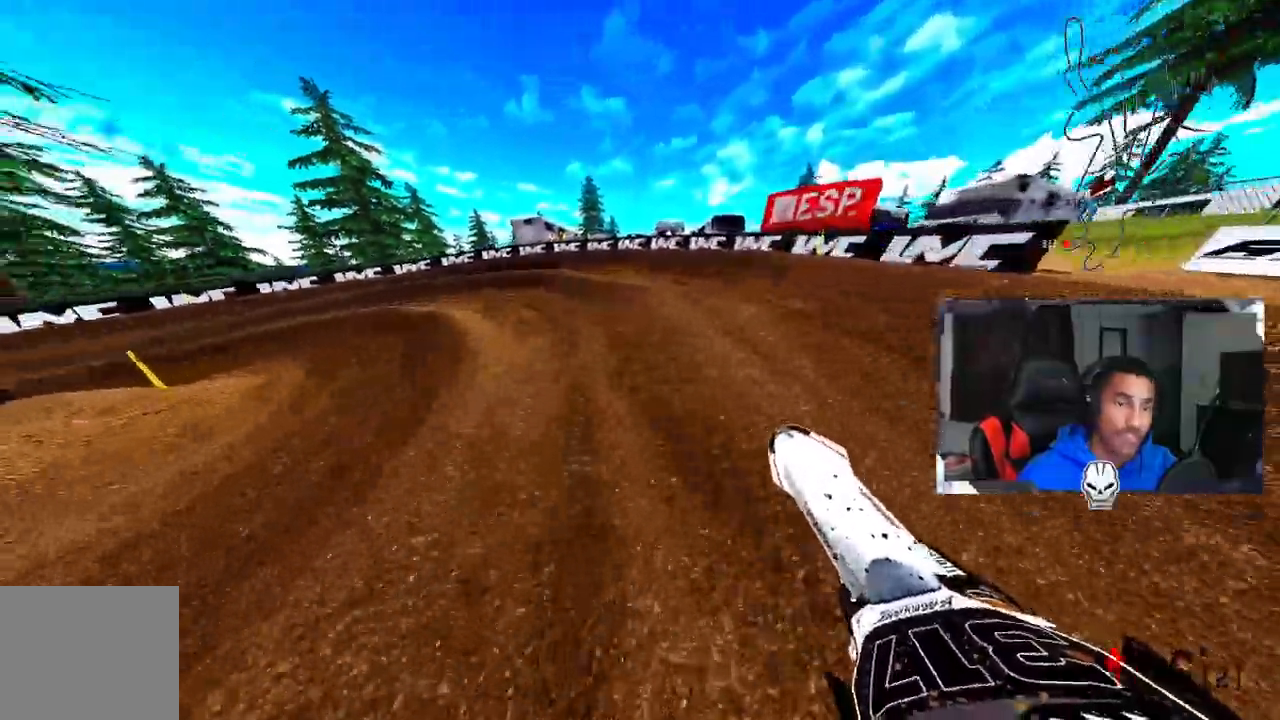
{"buttons": ["R2"], "left_stick": "up-left", "right_stick": "up", "events": [[17, "R3", "down"], [100, "R3", "up"], [333, "R2", "down"]]}
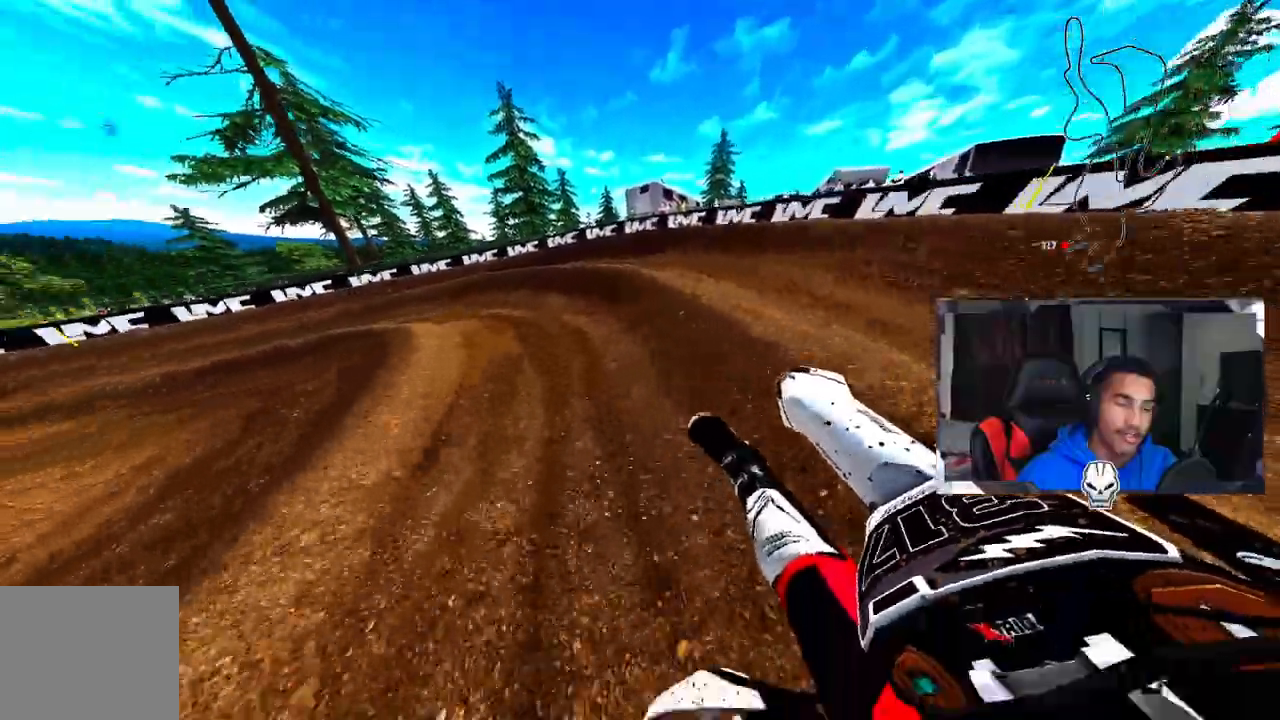
{"buttons": [], "left_stick": "up-left", "right_stick": "up", "events": [[283, "R2", "up"]]}
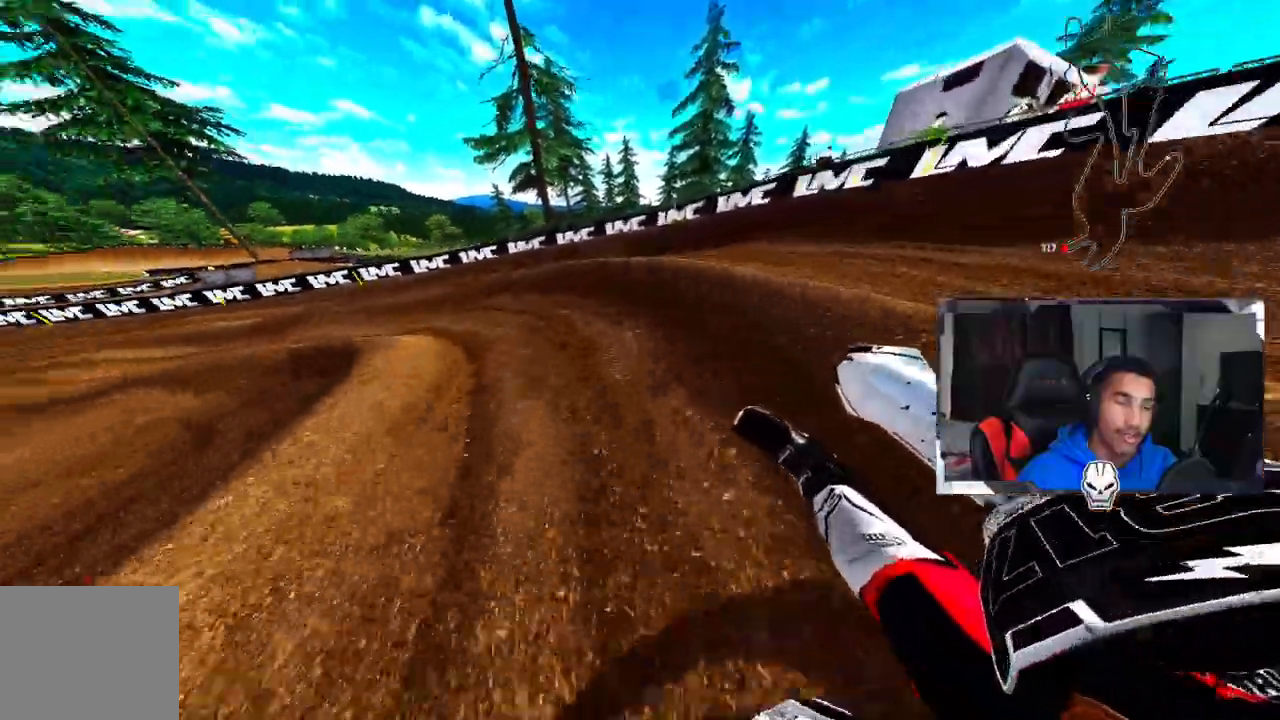
{"buttons": ["R2"], "left_stick": "up-left", "right_stick": "up", "events": [[33, "L3", "down"], [133, "L3", "up"], [150, "R2", "down"]]}
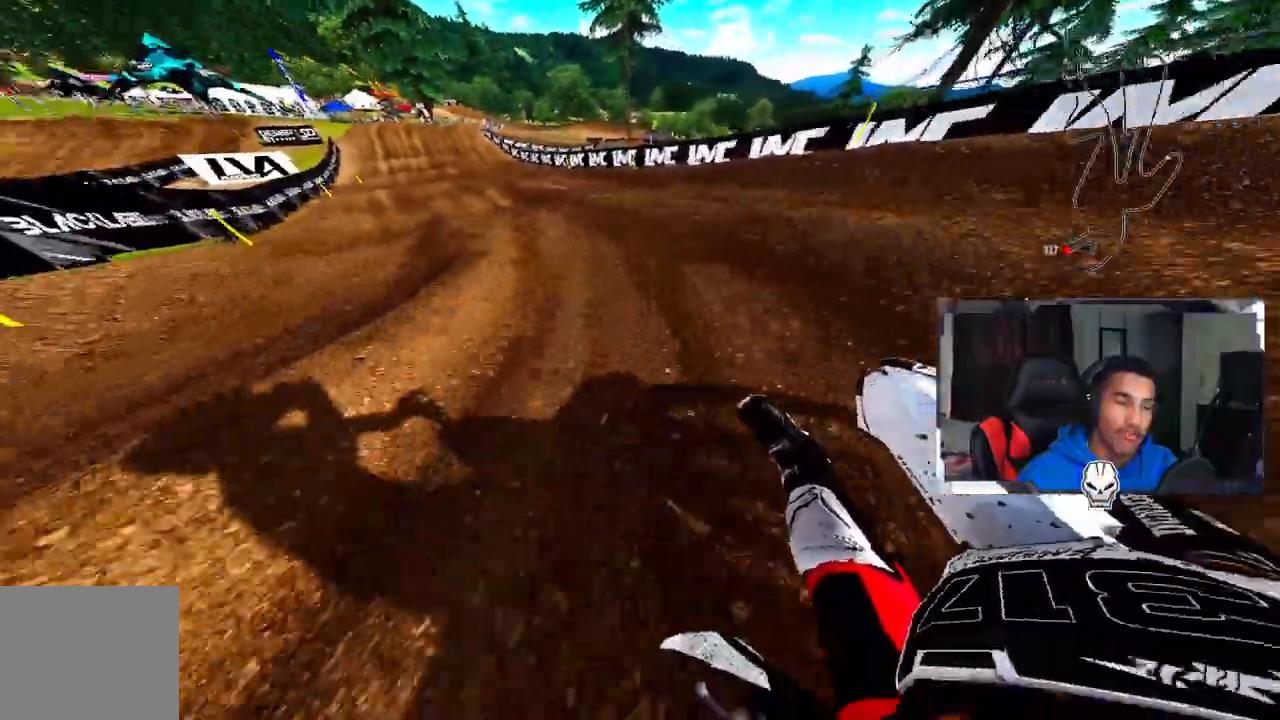
{"buttons": [], "left_stick": "up-left", "right_stick": "up", "events": [[450, "R2", "up"]]}
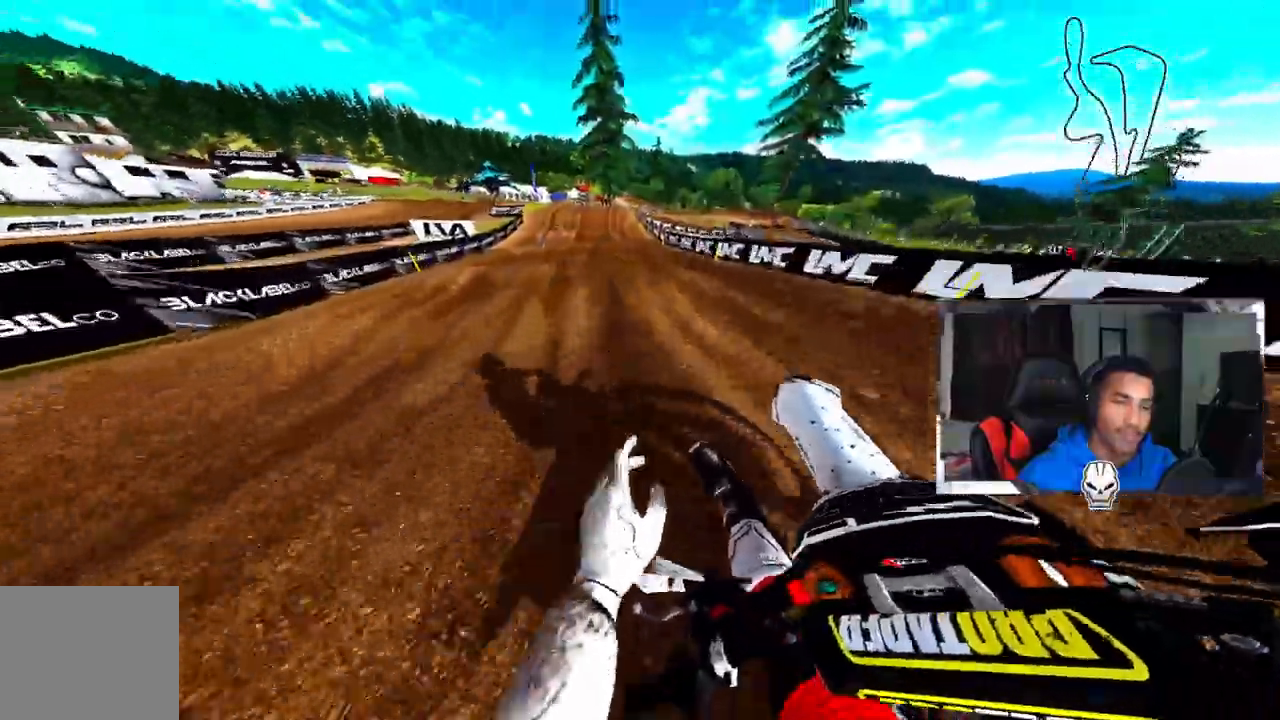
{"buttons": ["R2"], "left_stick": "center", "right_stick": "up", "events": [[100, "R2", "down"], [133, "R3", "down"], [150, "right_stick", "center"], [200, "R3", "up"], [233, "right_stick", "up"], [467, "left_stick", "center"]]}
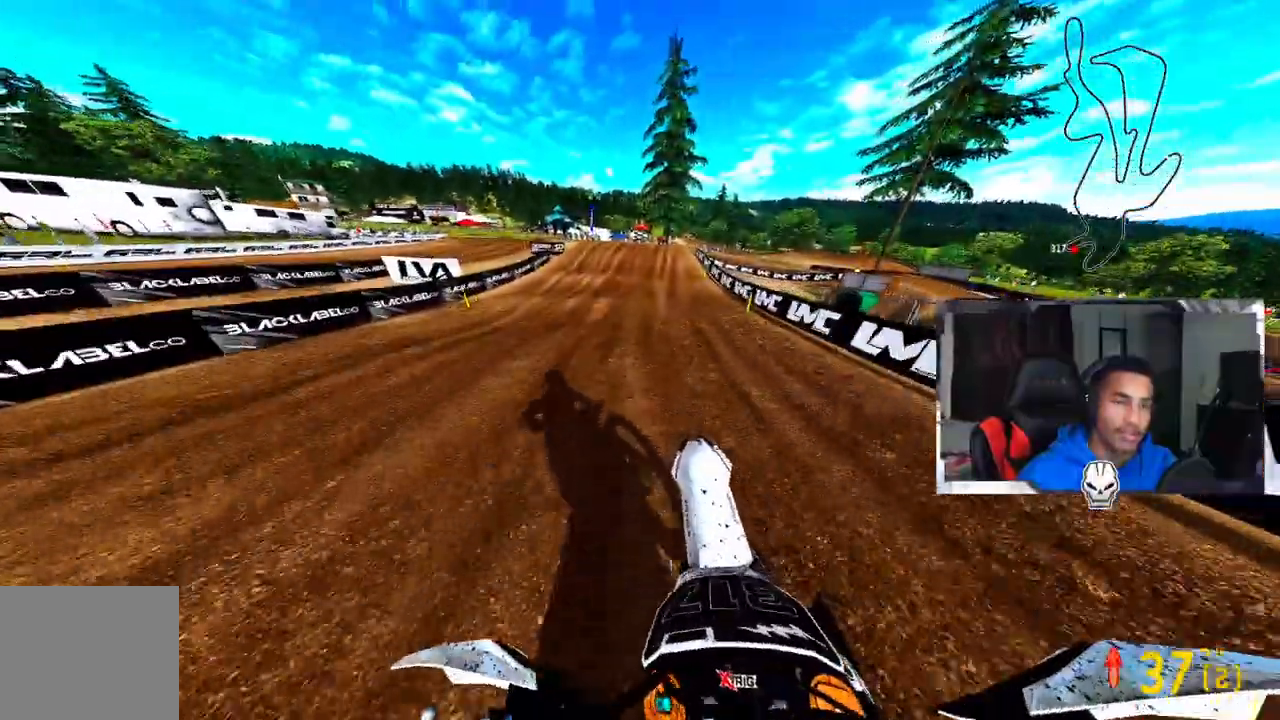
{"buttons": [], "left_stick": "center", "right_stick": "center", "events": [[33, "R2", "up"], [50, "right_stick", "center"]]}
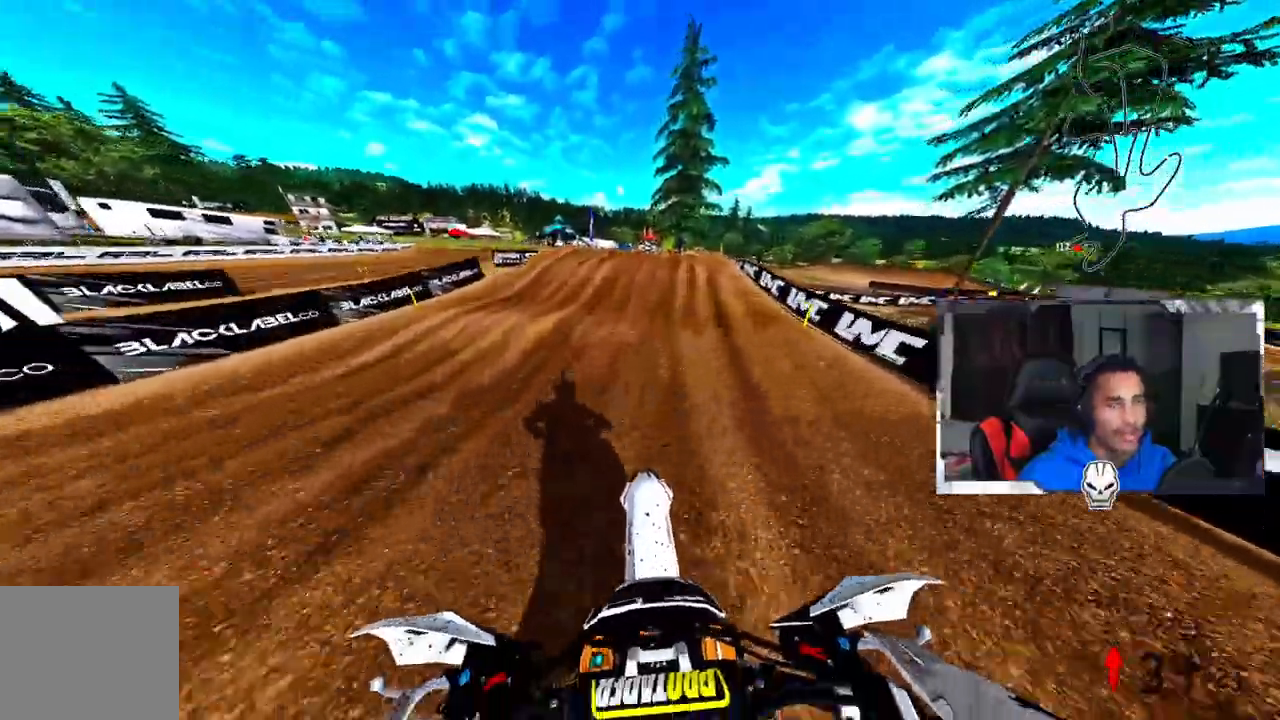
{"buttons": [], "left_stick": "up", "right_stick": "up", "events": [[67, "left_stick", "up"], [217, "R2", "down"], [383, "right_stick", "up"], [467, "R2", "up"]]}
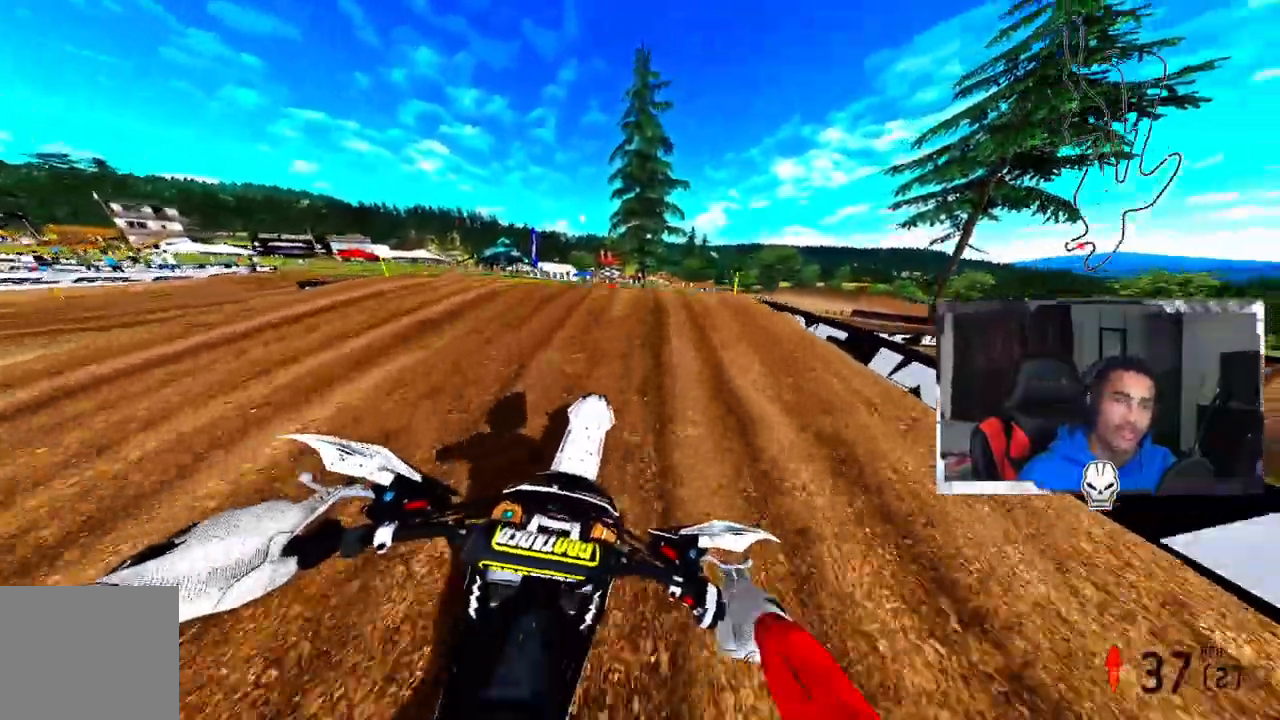
{"buttons": ["R2"], "left_stick": "up", "right_stick": "up", "events": [[317, "R2", "down"]]}
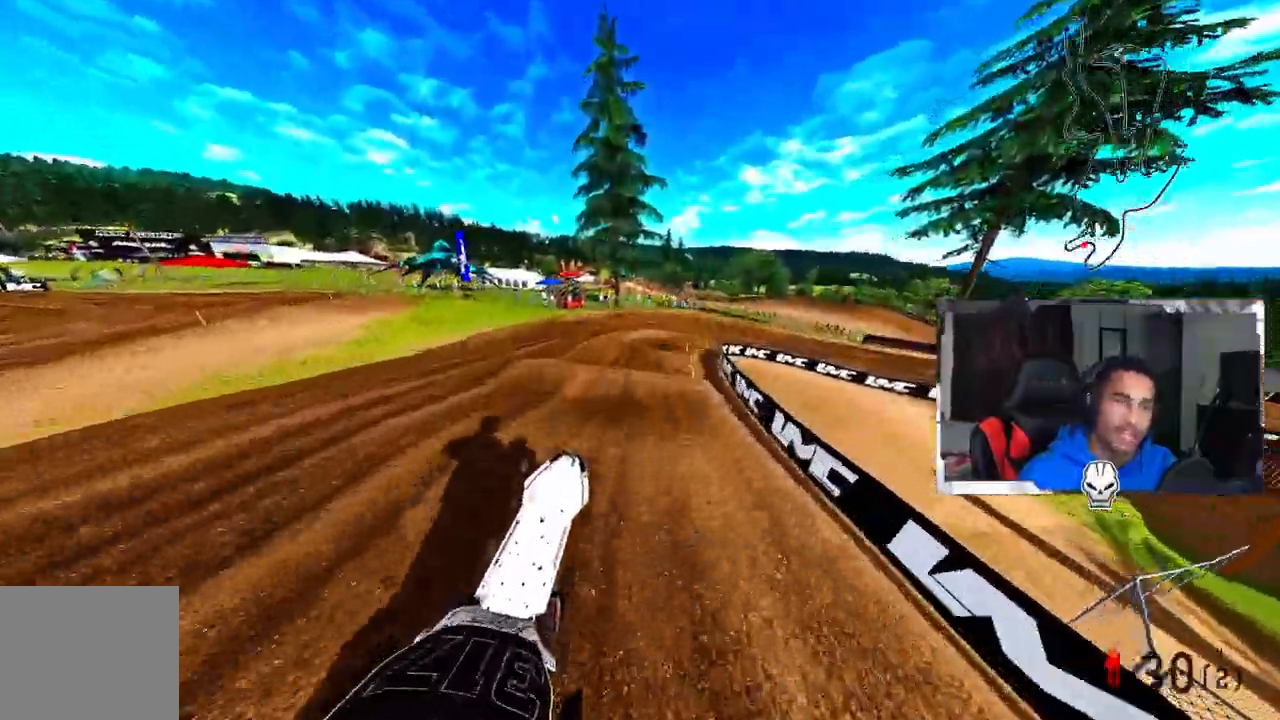
{"buttons": [], "left_stick": "up-right", "right_stick": "up", "events": [[17, "R2", "up"], [150, "left_stick", "up-right"]]}
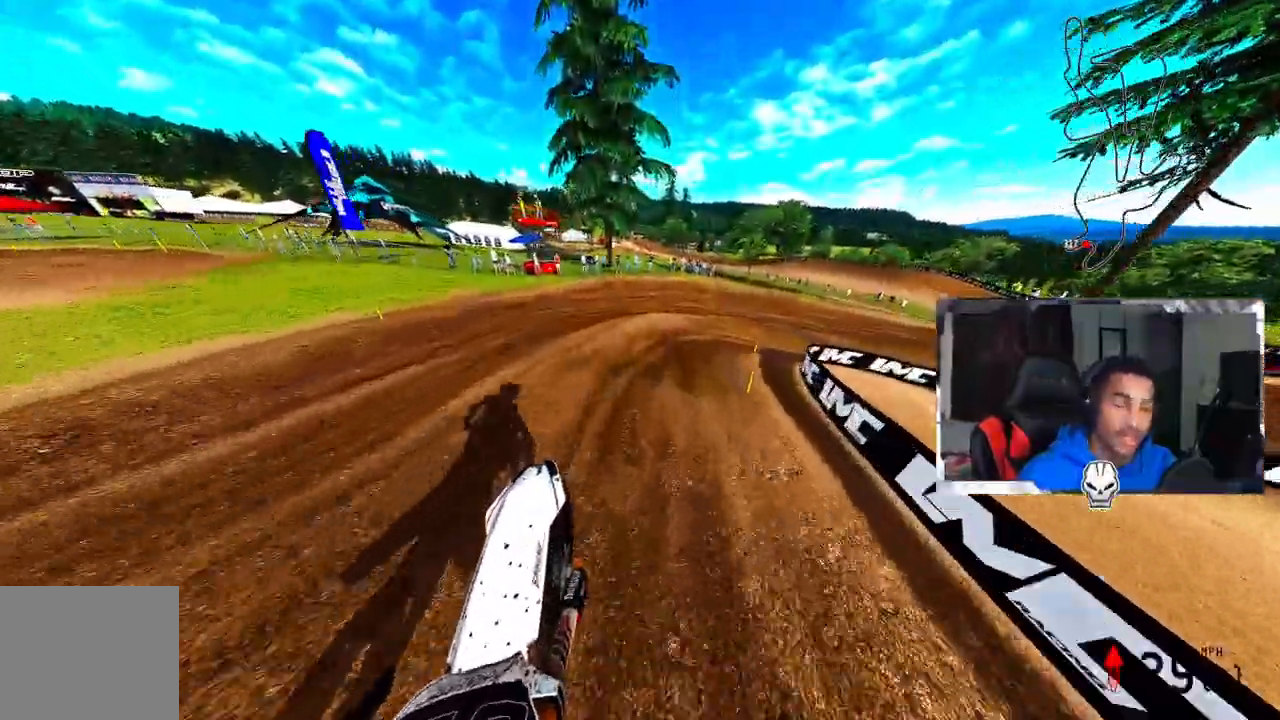
{"buttons": [], "left_stick": "up-right", "right_stick": "up", "events": [[117, "R3", "down"], [183, "R3", "up"]]}
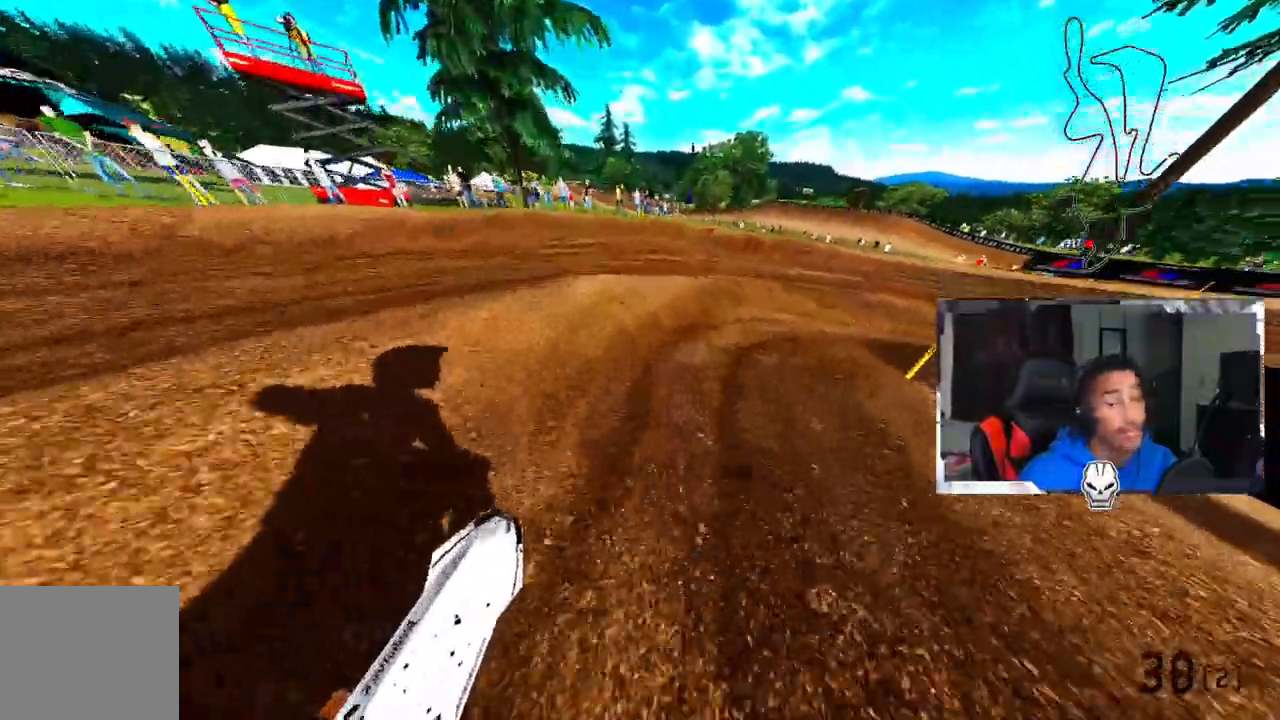
{"buttons": [], "left_stick": "up-right", "right_stick": "up-left", "events": [[200, "right_stick", "up-left"]]}
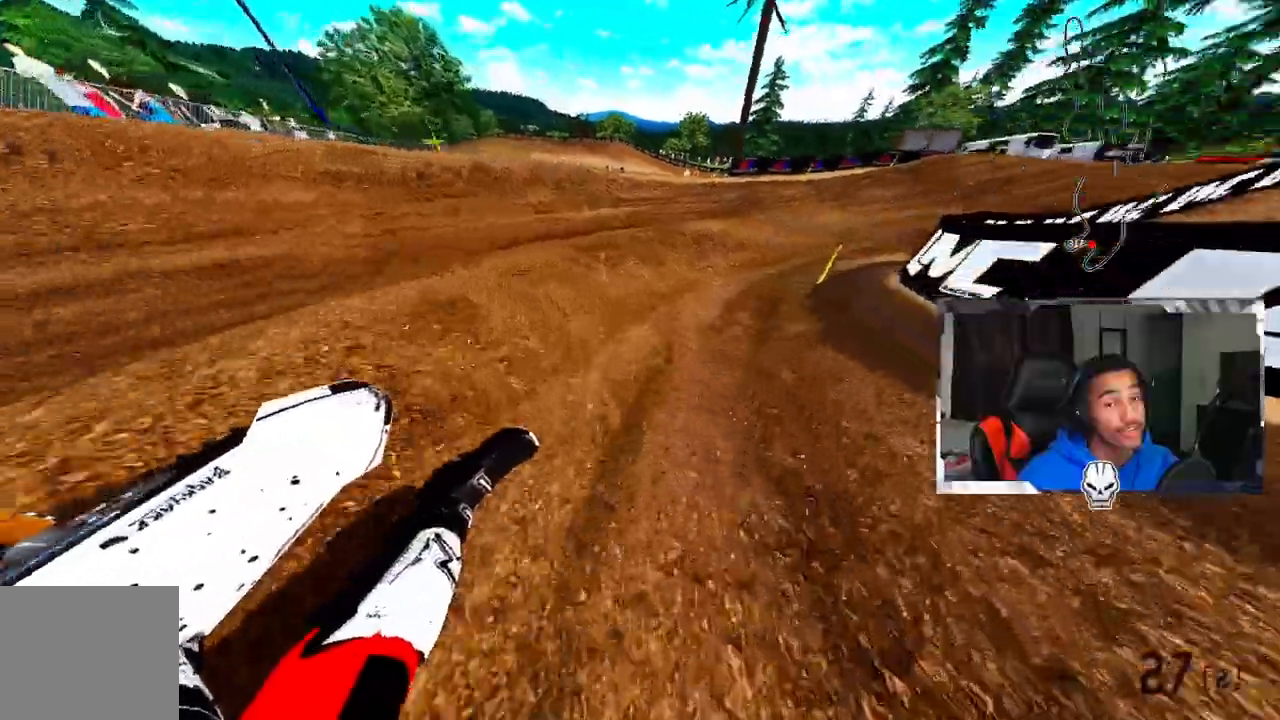
{"buttons": ["R2"], "left_stick": "up-right", "right_stick": "up-left", "events": [[100, "R2", "down"]]}
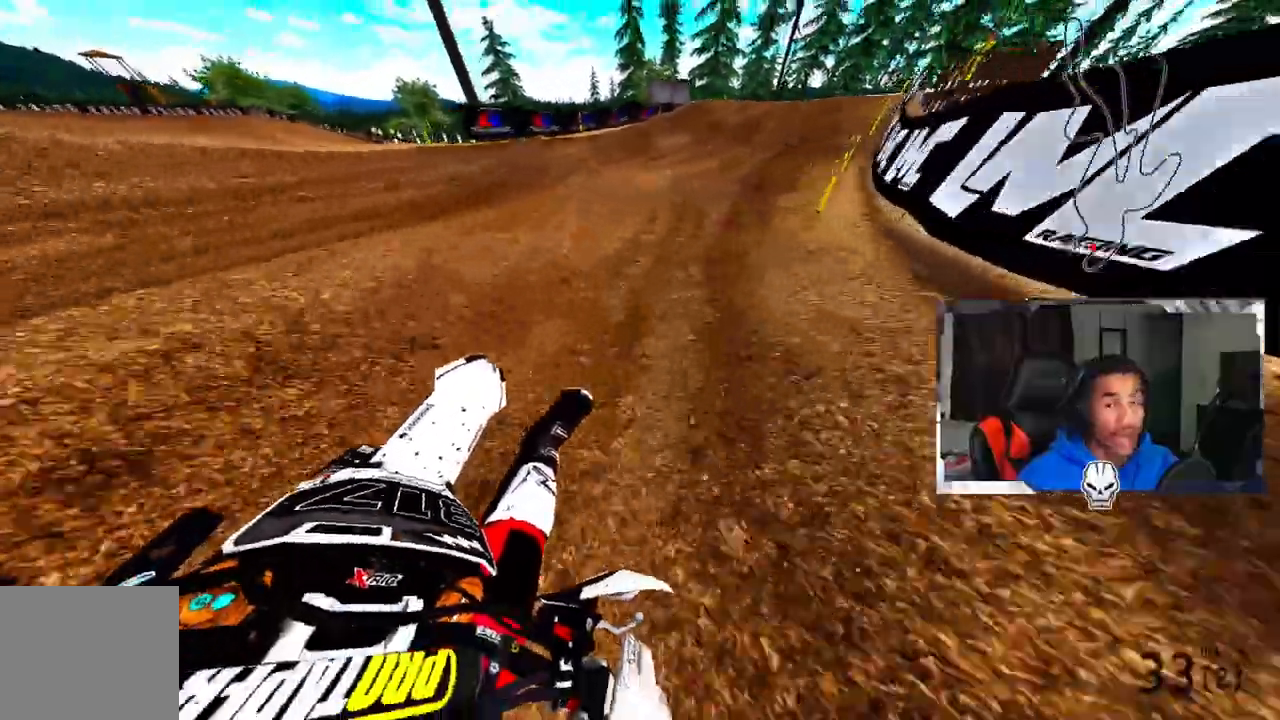
{"buttons": ["R2"], "left_stick": "up-right", "right_stick": "up", "events": [[267, "right_stick", "up"]]}
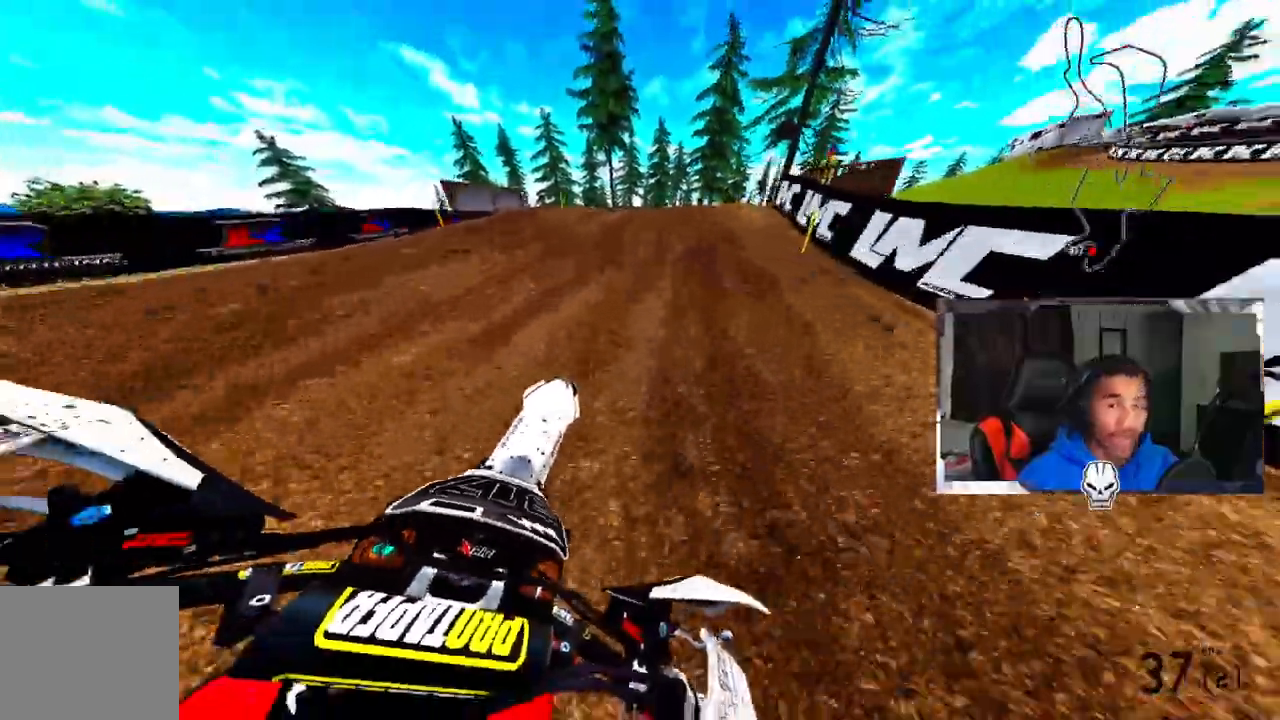
{"buttons": ["R2"], "left_stick": "center", "right_stick": "up", "events": [[133, "R2", "up"], [167, "left_stick", "center"], [217, "R3", "down"], [217, "right_stick", "center"], [300, "R3", "up"], [433, "R2", "down"], [467, "right_stick", "up"]]}
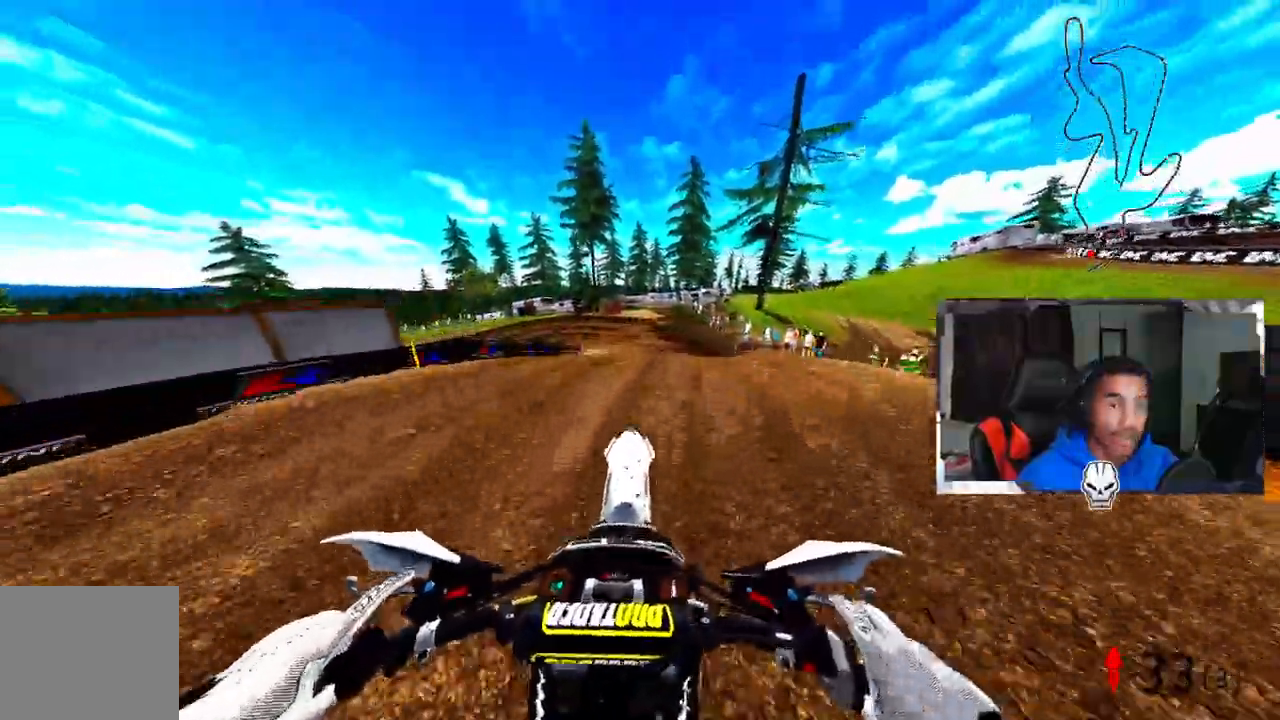
{"buttons": [], "left_stick": "left", "right_stick": "up", "events": [[133, "R2", "up"], [233, "left_stick", "left"]]}
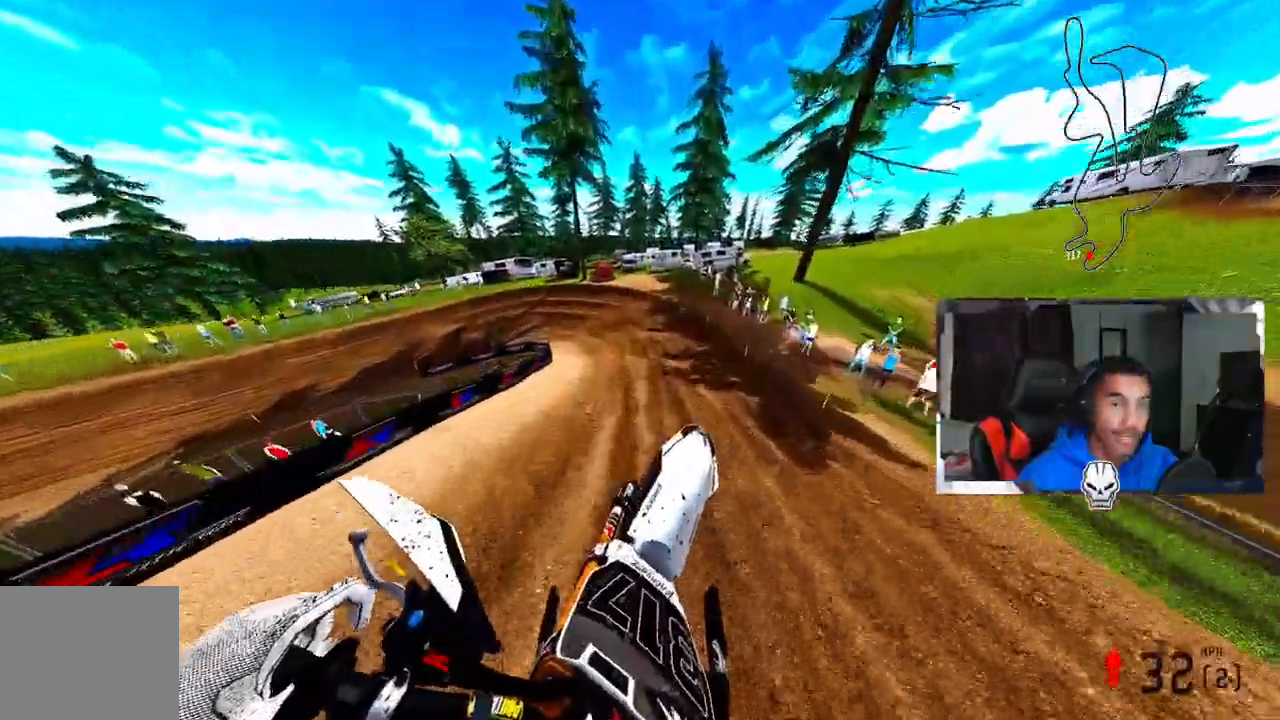
{"buttons": ["R2"], "left_stick": "up-left", "right_stick": "up", "events": [[250, "R2", "down"], [317, "left_stick", "up-left"]]}
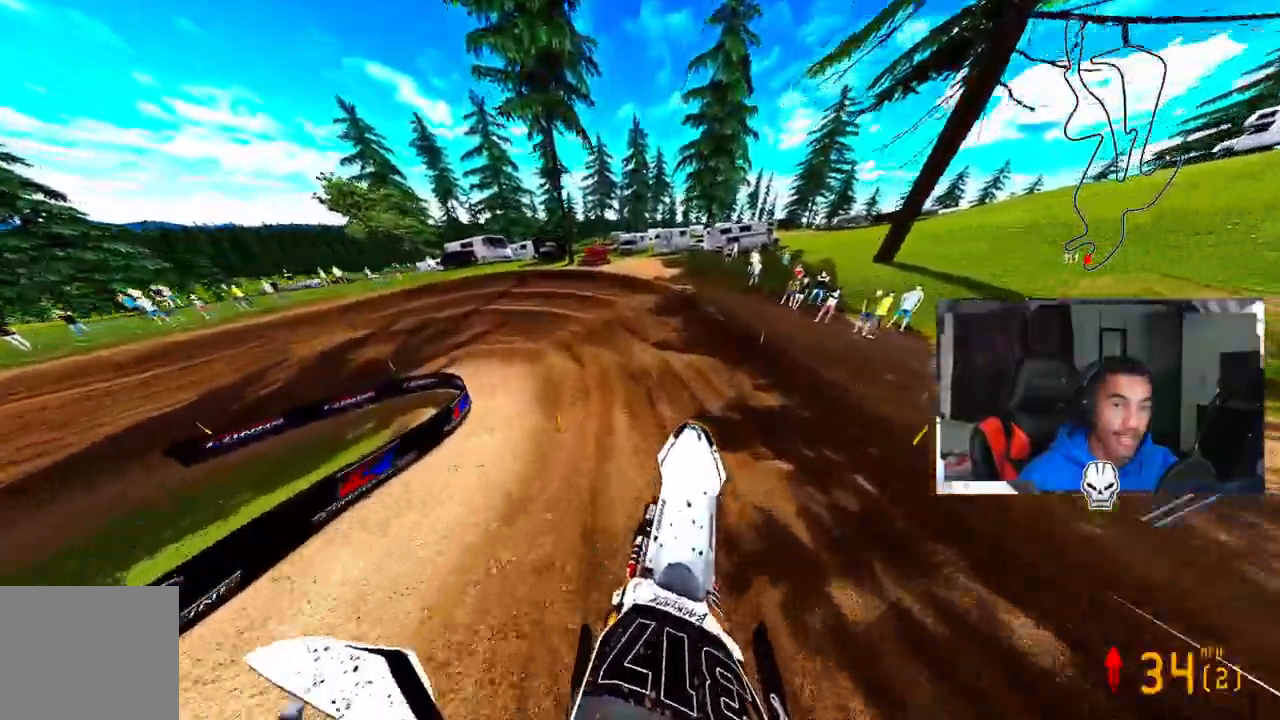
{"buttons": [], "left_stick": "center", "right_stick": "center", "events": [[100, "left_stick", "center"], [217, "R2", "up"], [217, "right_stick", "center"]]}
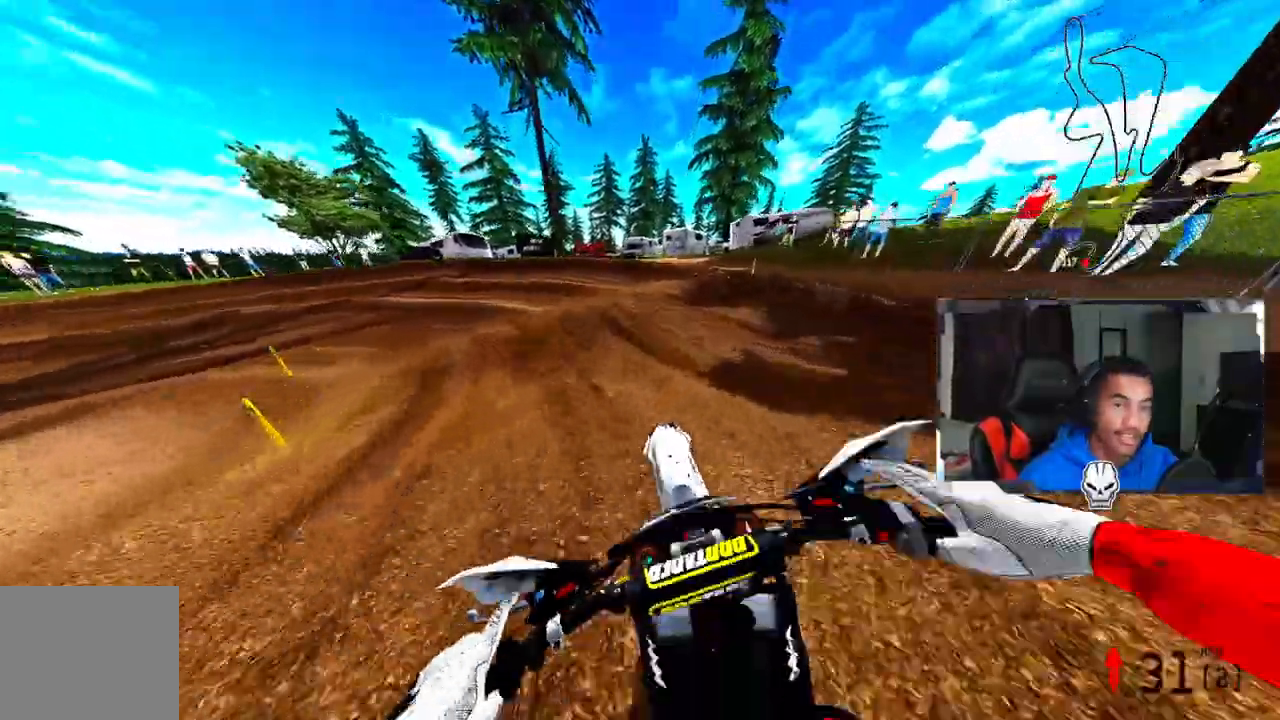
{"buttons": ["R3"], "left_stick": "up-left", "right_stick": "up-right", "events": [[67, "left_stick", "up-left"], [233, "right_stick", "up-right"], [417, "R3", "down"]]}